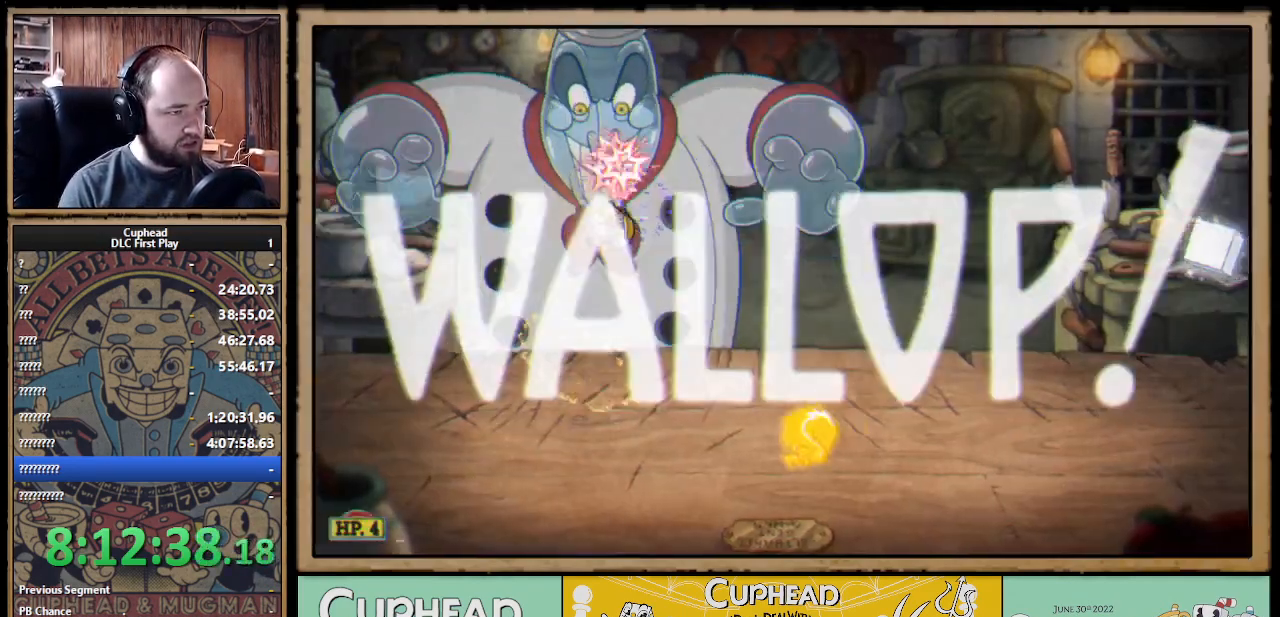
Gameplay with a controller (Xbox layout); each line is a JSON object with the inputs held at the frame after it. "events" lists button and stick changes between this image and that frame as [ms after this image, input, new state], when the widget could be followed in between.
{"buttons": ["A", "X"], "left_stick": "up", "right_stick": "center", "events": [[17, "L1", "up"], [417, "A", "down"]]}
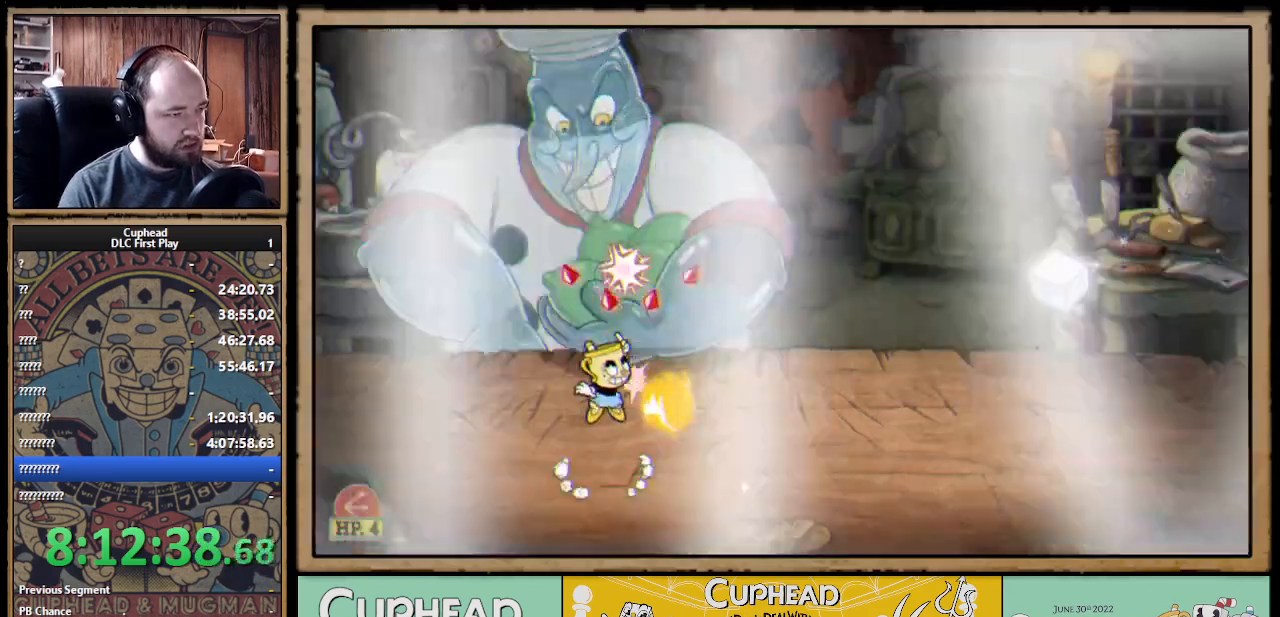
{"buttons": ["X"], "left_stick": "up", "right_stick": "center", "events": [[67, "A", "up"], [100, "A", "down"], [483, "A", "up"]]}
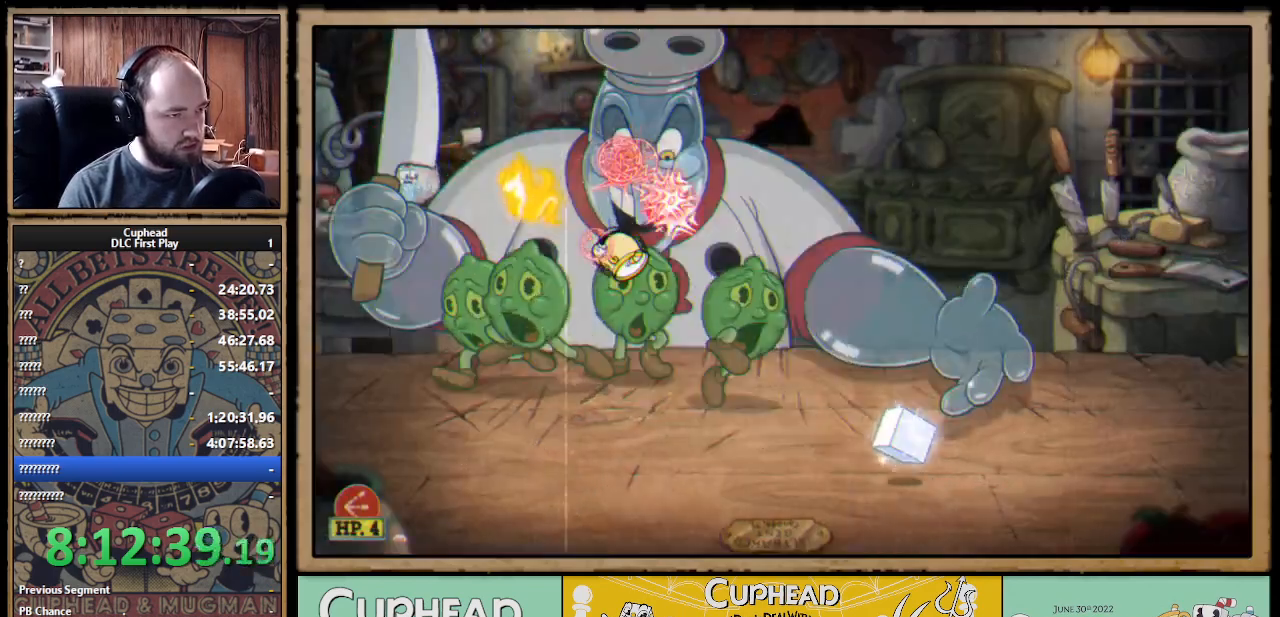
{"buttons": ["A", "X"], "left_stick": "up", "right_stick": "center", "events": [[267, "A", "down"], [433, "A", "up"], [500, "A", "down"]]}
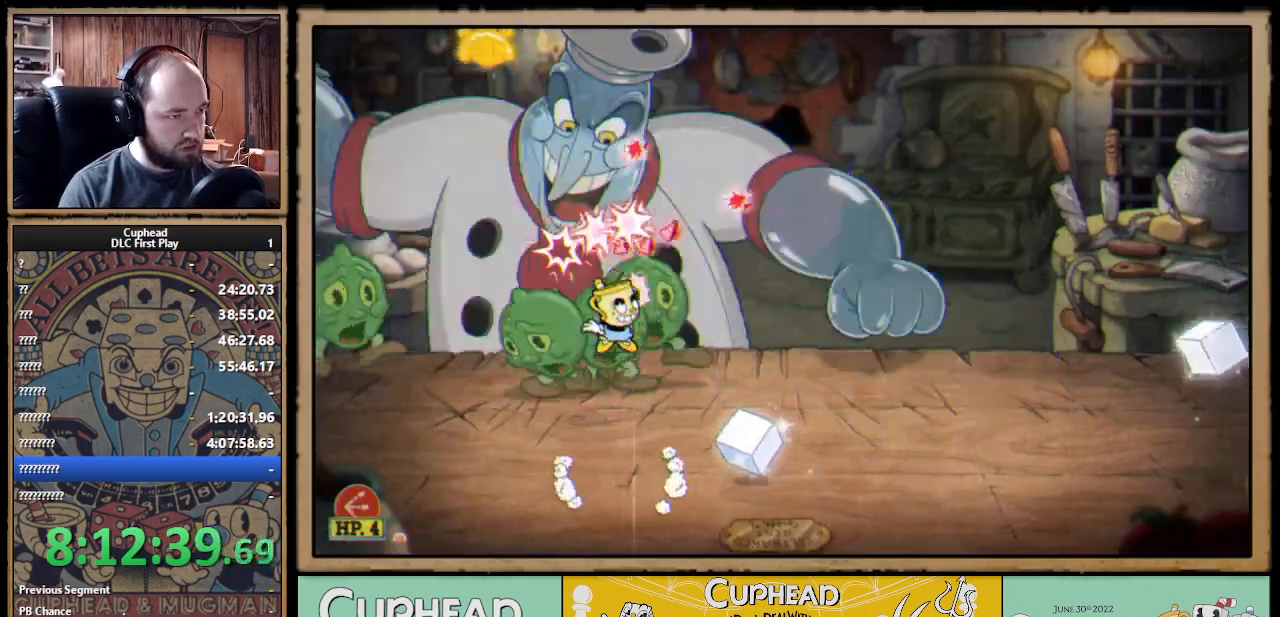
{"buttons": ["X"], "left_stick": "up-right", "right_stick": "center", "events": [[250, "left_stick", "up-right"], [383, "A", "up"]]}
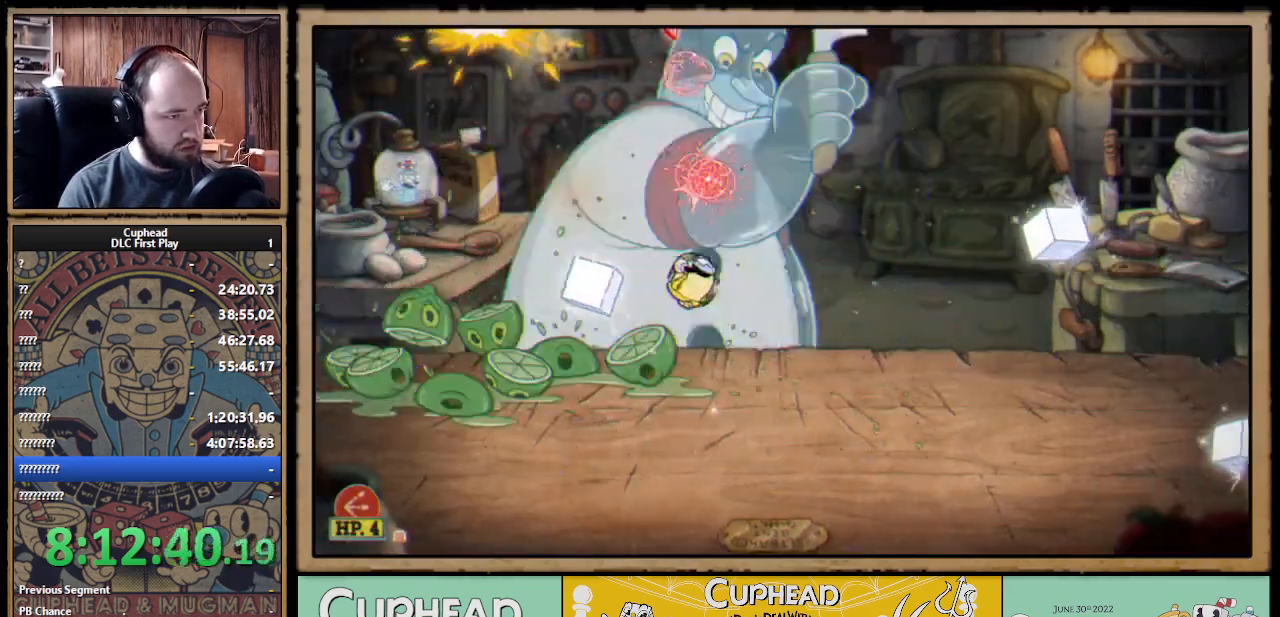
{"buttons": ["A", "X"], "left_stick": "up", "right_stick": "center", "events": [[133, "left_stick", "up"], [167, "A", "down"], [300, "A", "up"], [367, "A", "down"]]}
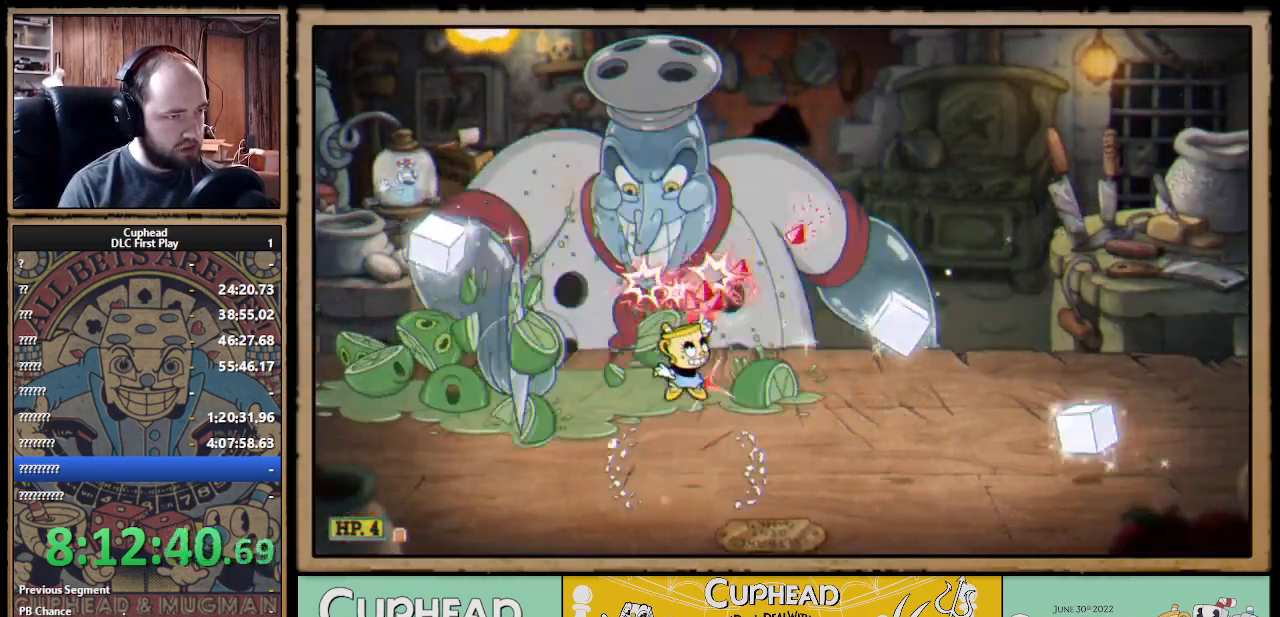
{"buttons": ["X"], "left_stick": "up", "right_stick": "center", "events": [[33, "A", "up"], [150, "A", "down"], [333, "A", "up"]]}
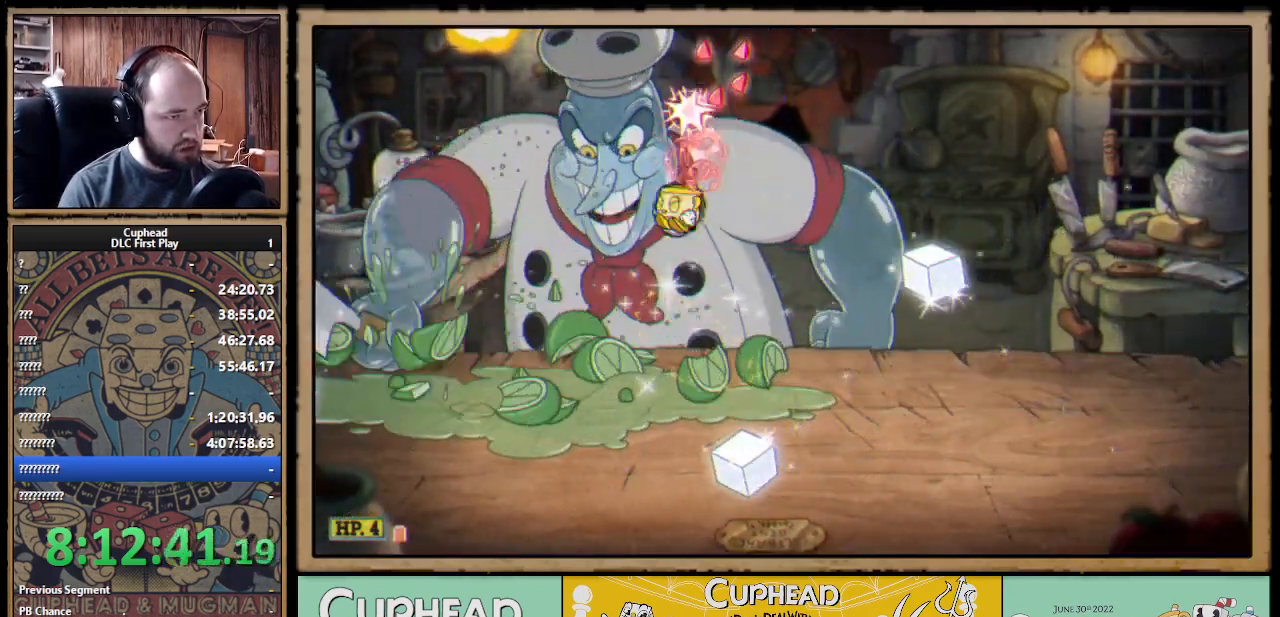
{"buttons": [], "left_stick": "up-left", "right_stick": "center", "events": [[117, "left_stick", "up-left"], [383, "X", "up"]]}
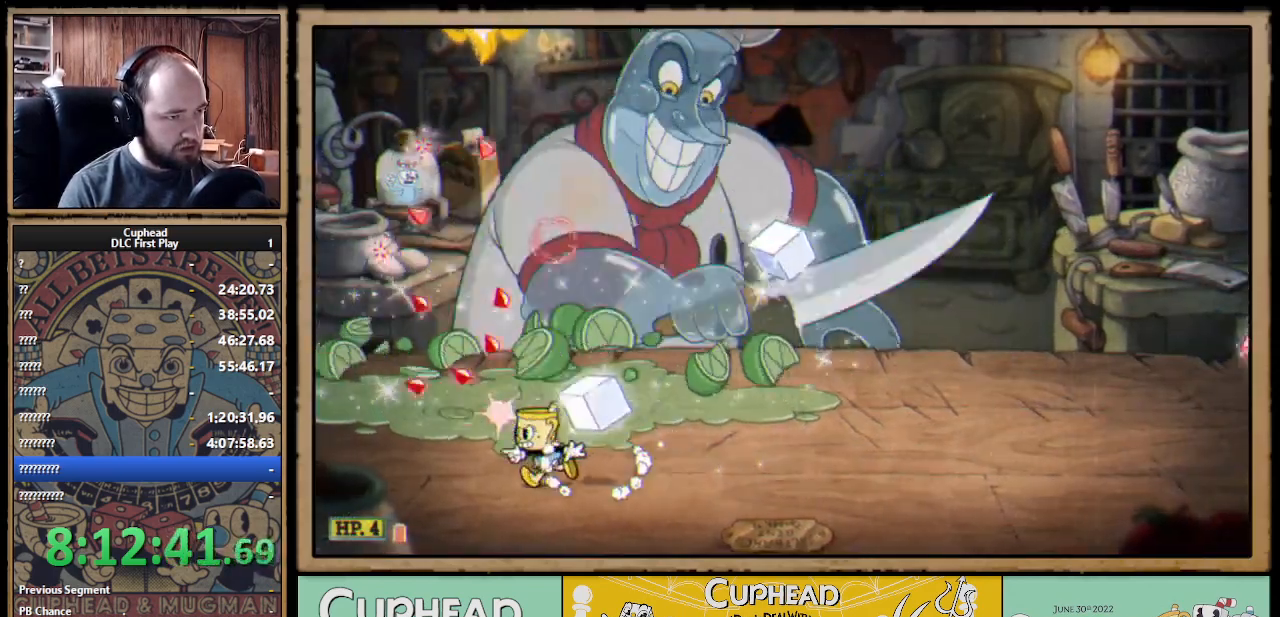
{"buttons": ["A"], "left_stick": "up", "right_stick": "center", "events": [[50, "L1", "down"], [183, "L1", "up"], [283, "left_stick", "right"], [350, "A", "down"], [417, "left_stick", "up"]]}
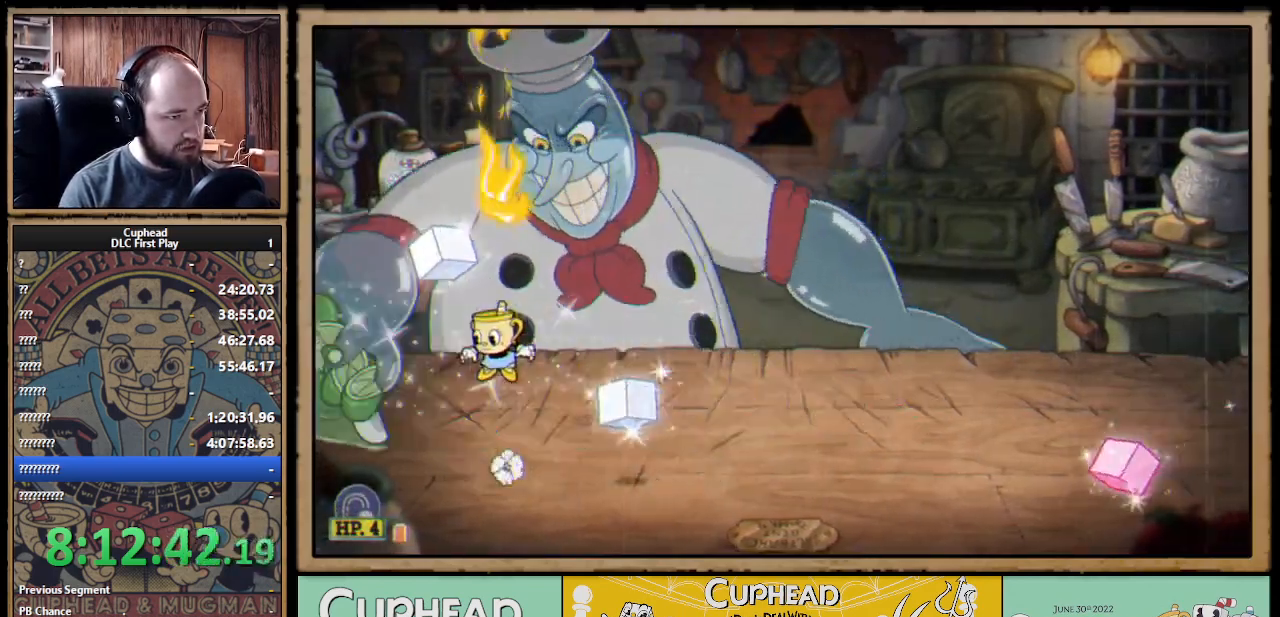
{"buttons": ["X"], "left_stick": "up-right", "right_stick": "center", "events": [[33, "A", "up"], [50, "A", "down"], [83, "left_stick", "up-right"], [150, "X", "down"], [350, "X", "up"], [417, "X", "down"], [467, "A", "up"]]}
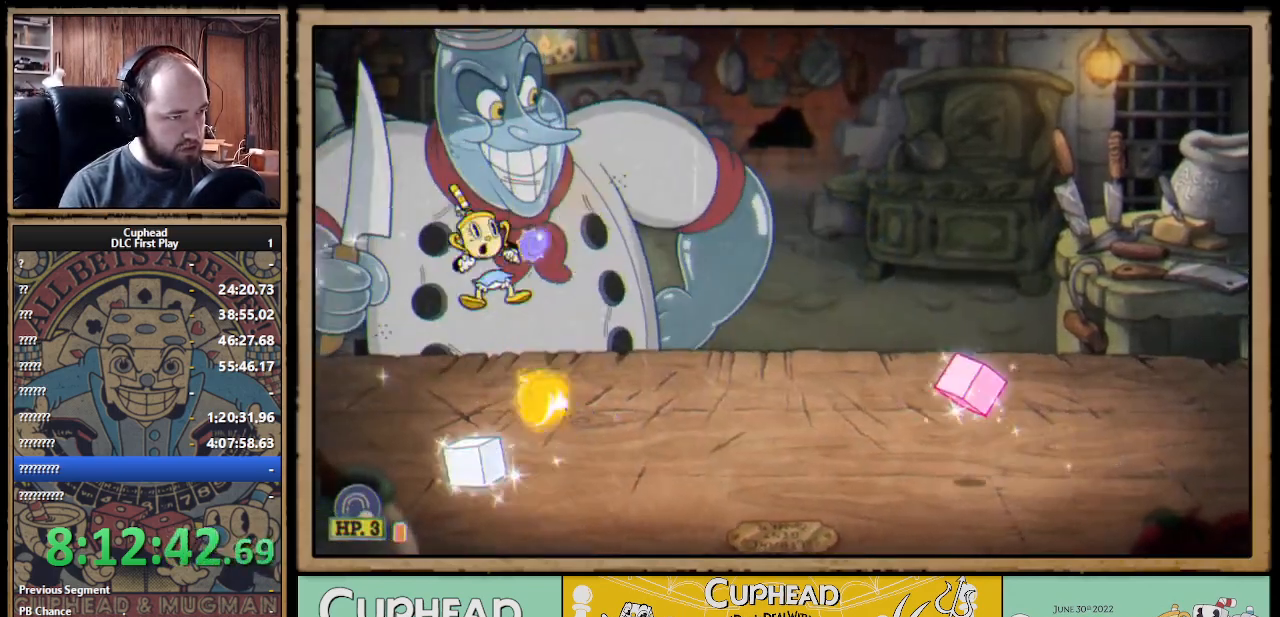
{"buttons": ["A", "X"], "left_stick": "up", "right_stick": "center", "events": [[83, "L1", "down"], [250, "A", "down"], [250, "L1", "up"], [367, "A", "up"], [383, "left_stick", "up"], [483, "A", "down"]]}
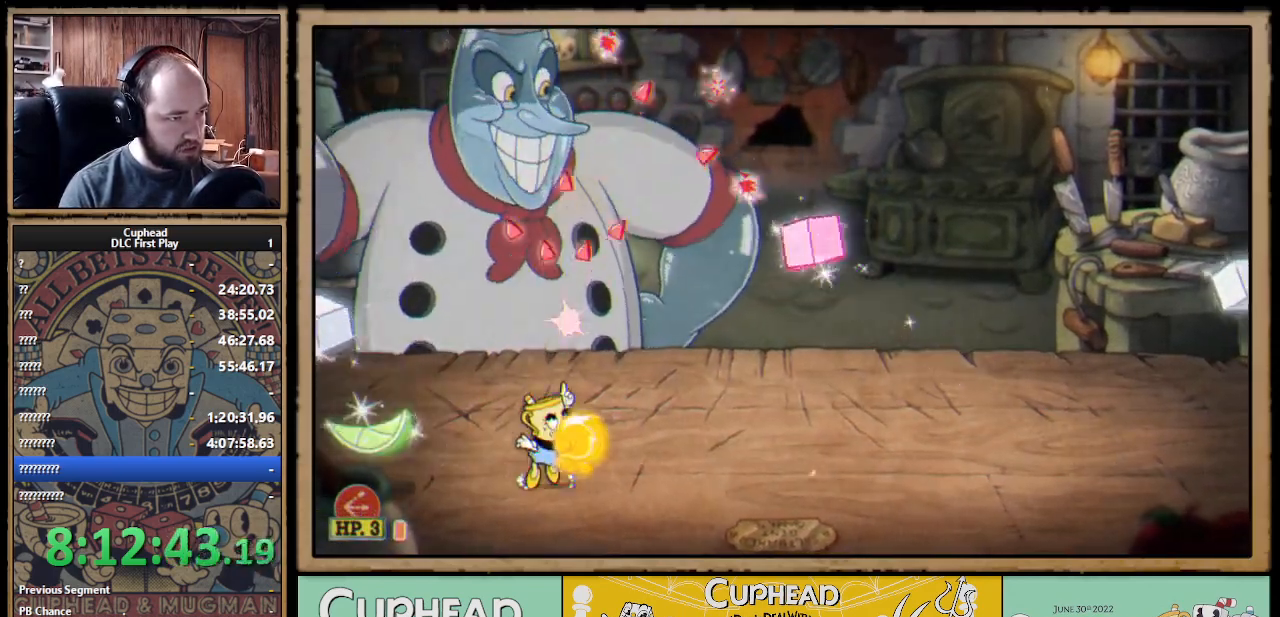
{"buttons": ["X"], "left_stick": "up", "right_stick": "center", "events": [[183, "A", "up"], [250, "A", "down"], [383, "A", "up"]]}
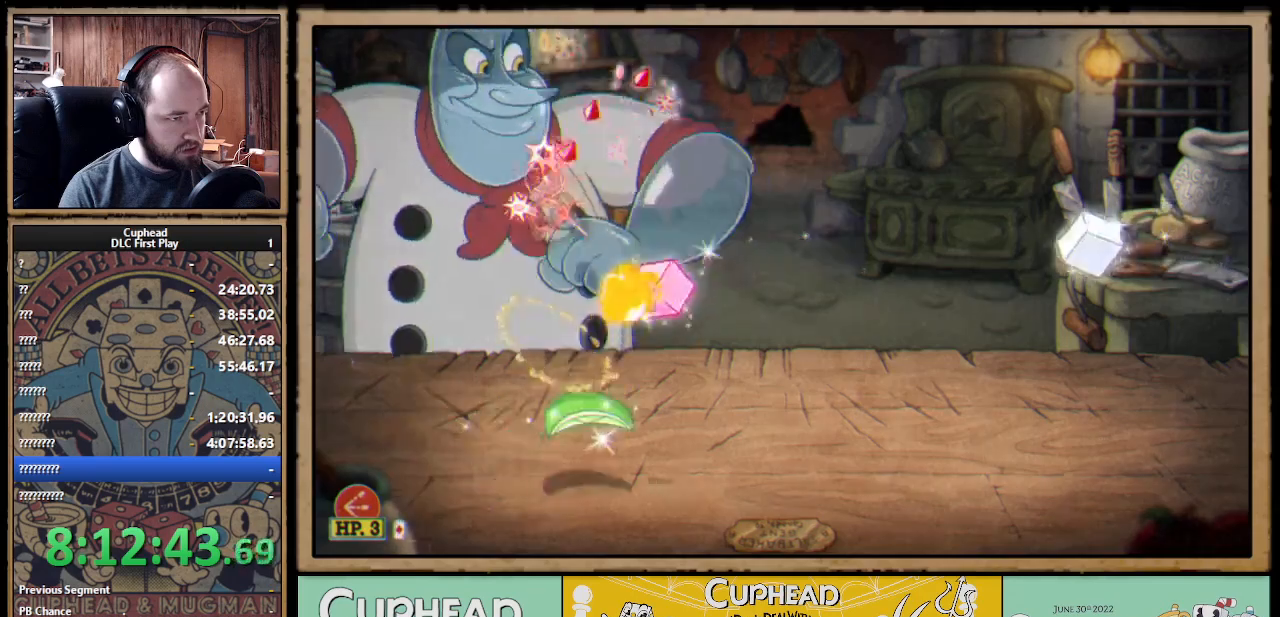
{"buttons": ["X"], "left_stick": "up-right", "right_stick": "center", "events": [[33, "left_stick", "up-left"], [217, "left_stick", "up-right"], [283, "B", "down"], [383, "B", "up"]]}
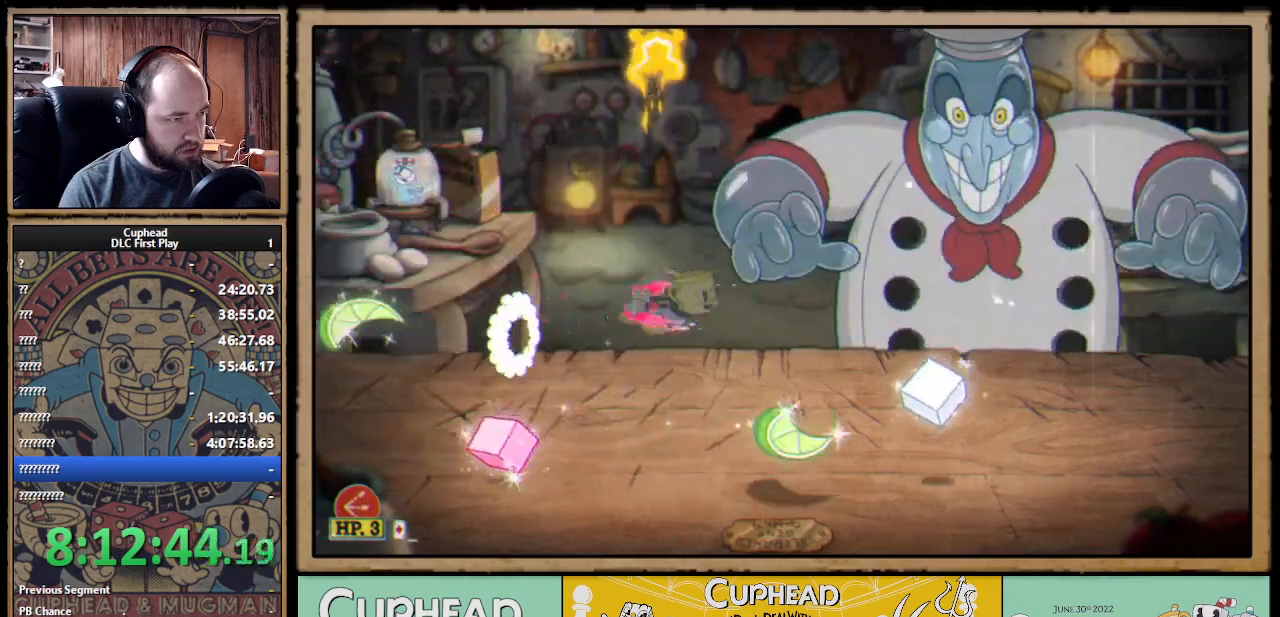
{"buttons": ["X"], "left_stick": "up-right", "right_stick": "center", "events": [[133, "left_stick", "up-left"], [283, "left_stick", "up-right"], [367, "A", "down"], [500, "A", "up"]]}
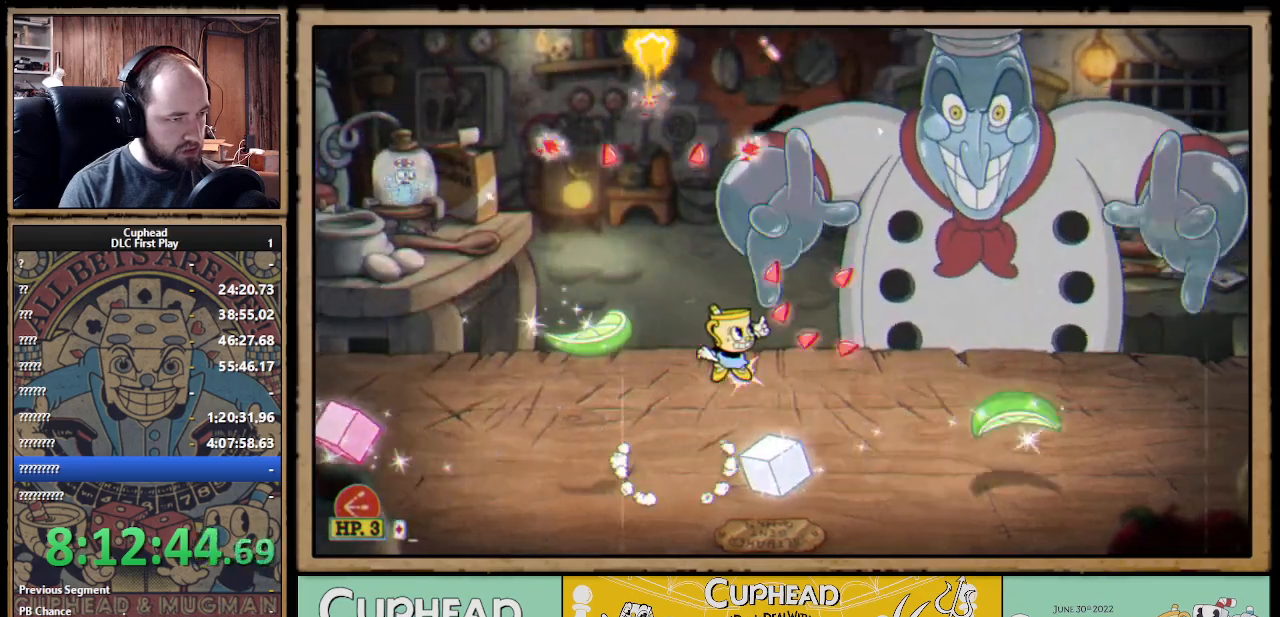
{"buttons": ["A", "X"], "left_stick": "up-right", "right_stick": "center", "events": [[100, "A", "down"], [200, "A", "up"], [300, "A", "down"]]}
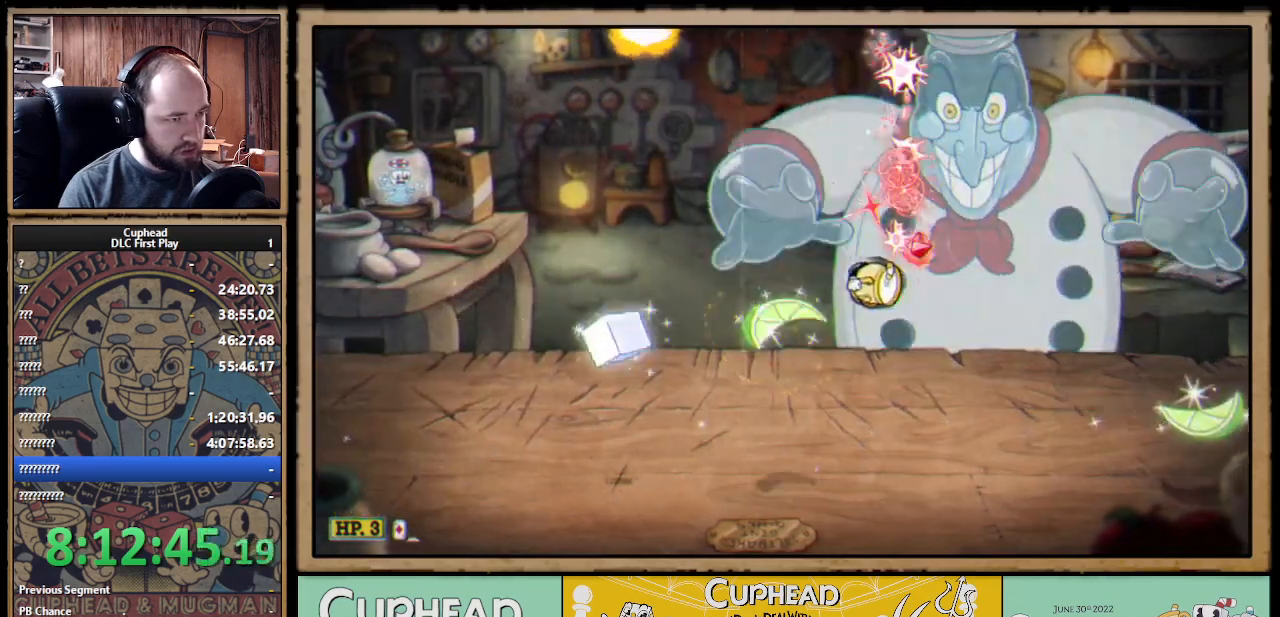
{"buttons": ["X"], "left_stick": "up", "right_stick": "center", "events": [[17, "left_stick", "up"], [33, "B", "down"], [33, "Y", "down"], [67, "A", "up"], [67, "B", "up"], [133, "Y", "up"]]}
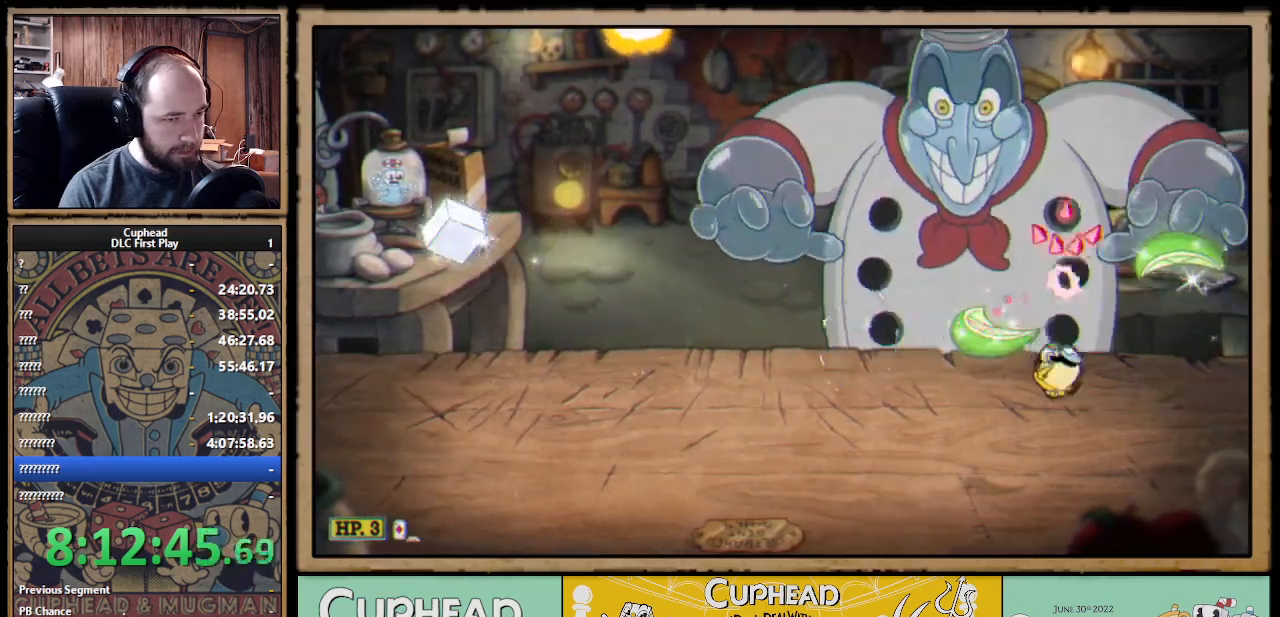
{"buttons": ["X"], "left_stick": "up", "right_stick": "center", "events": [[133, "left_stick", "up-left"], [367, "A", "down"], [467, "A", "up"], [500, "left_stick", "up"]]}
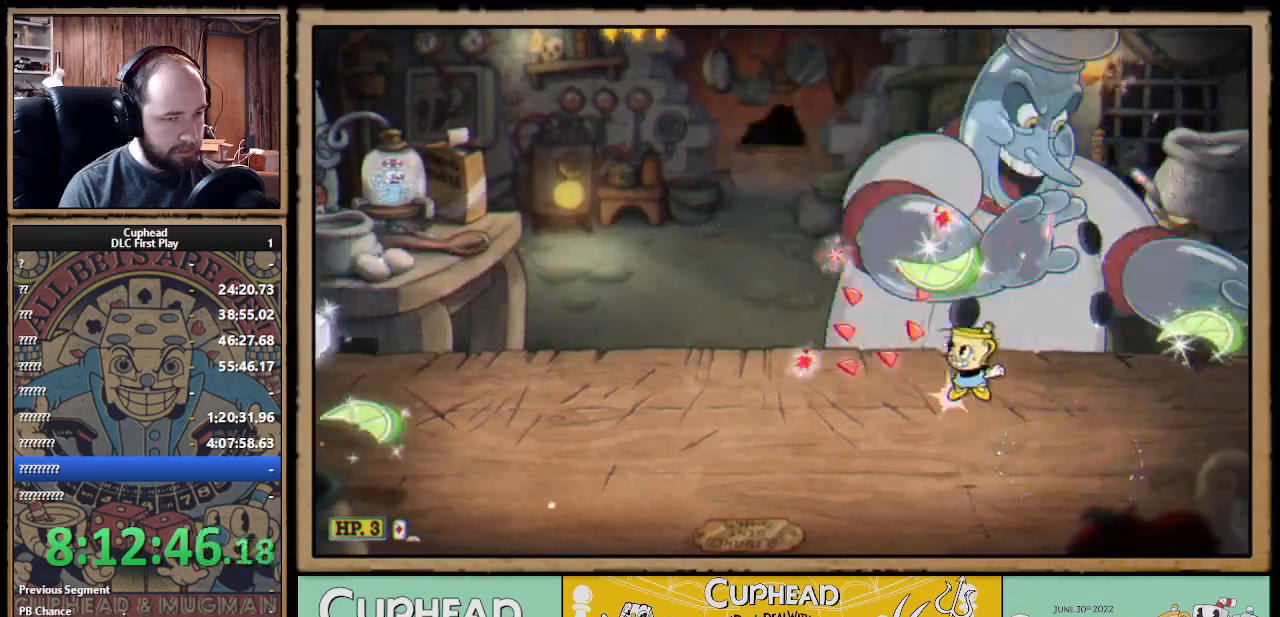
{"buttons": ["X"], "left_stick": "up", "right_stick": "center", "events": [[217, "A", "down"], [450, "A", "up"]]}
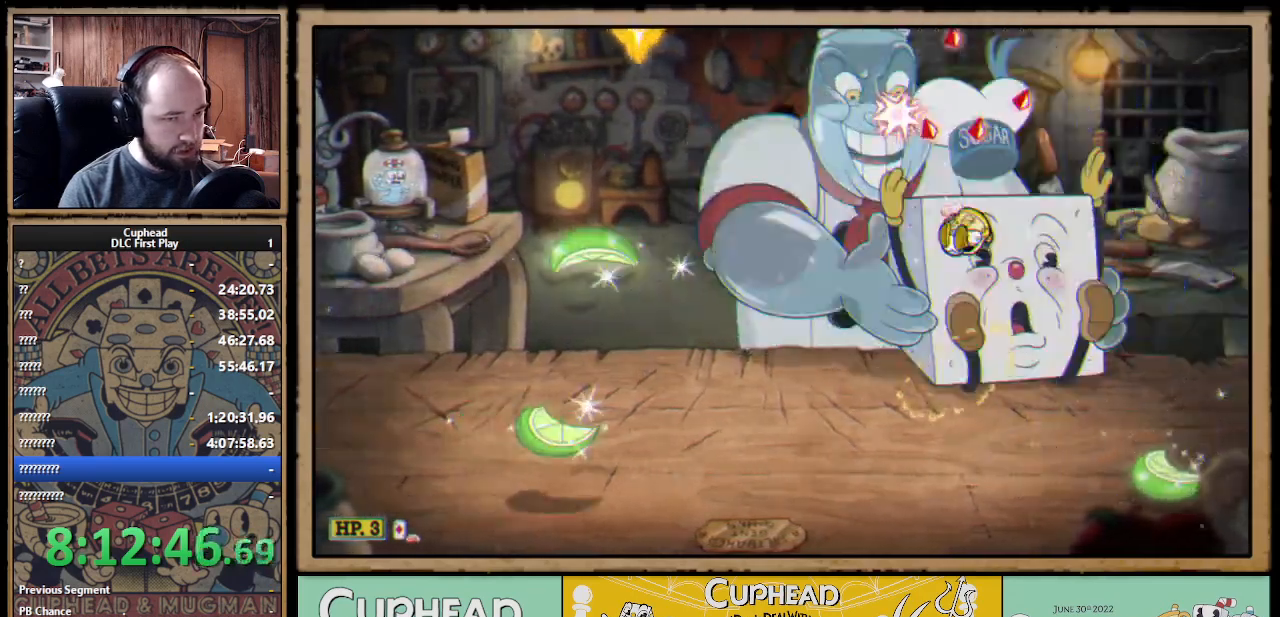
{"buttons": ["A", "X"], "left_stick": "up", "right_stick": "center", "events": [[400, "A", "down"]]}
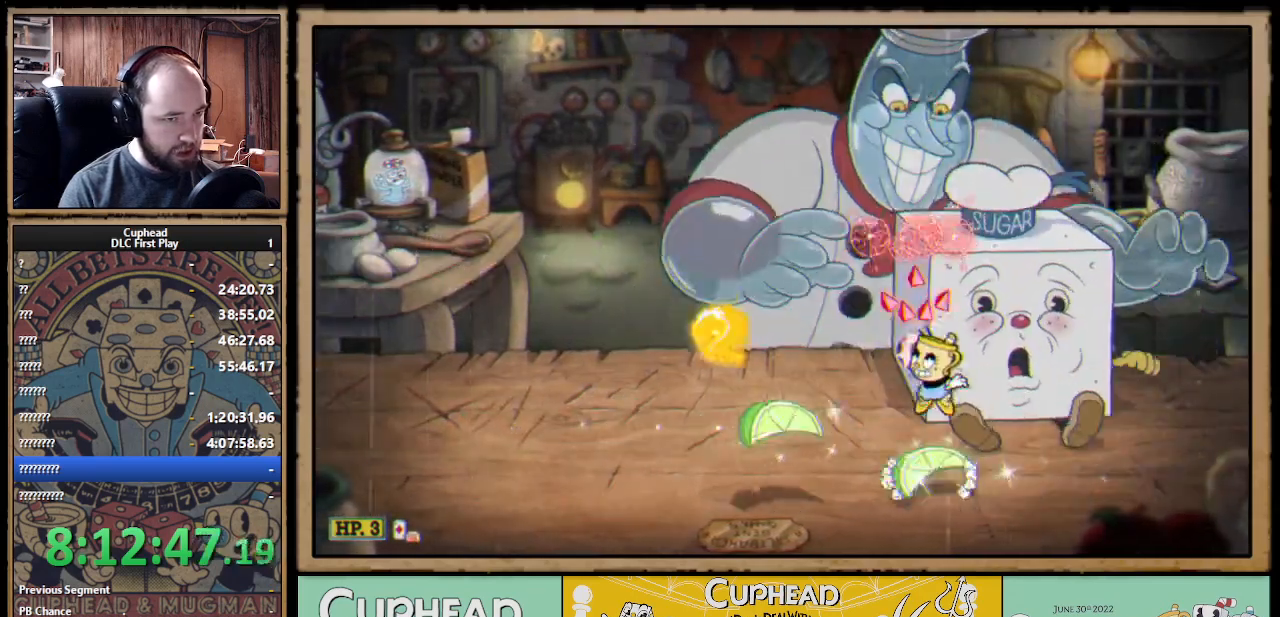
{"buttons": ["A", "X"], "left_stick": "up-left", "right_stick": "center", "events": [[100, "A", "up"], [183, "left_stick", "up-left"], [200, "A", "down"], [317, "left_stick", "up"], [450, "left_stick", "up-left"]]}
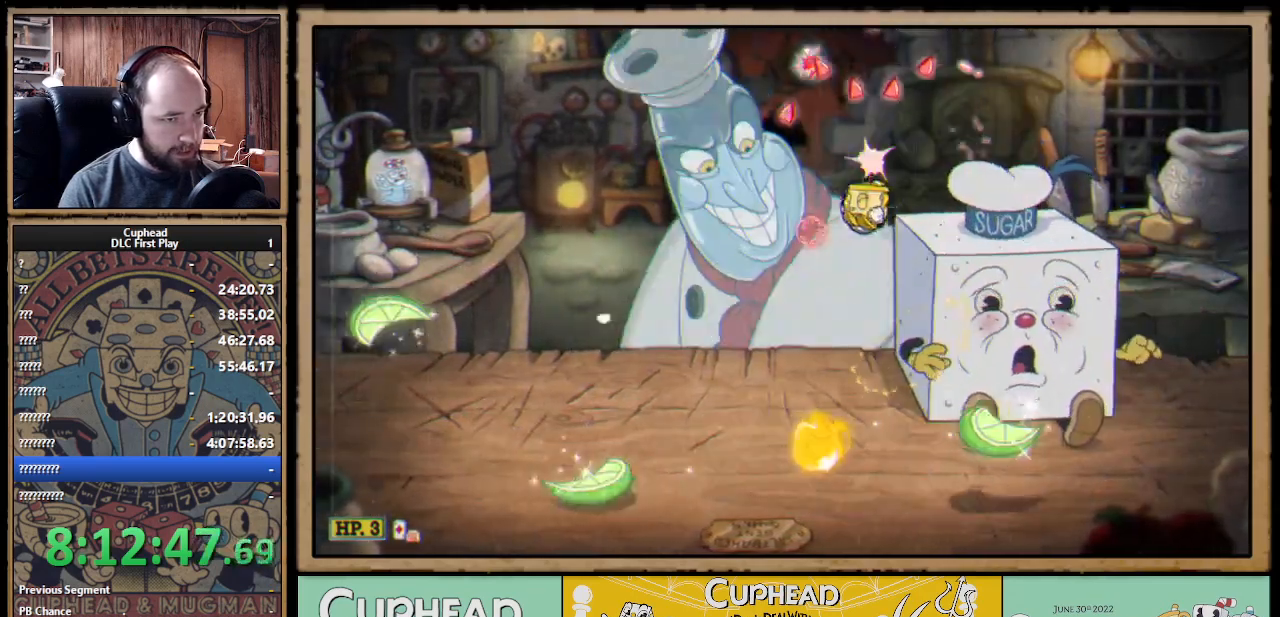
{"buttons": ["A", "X"], "left_stick": "up", "right_stick": "center", "events": [[150, "A", "up"], [283, "left_stick", "up"], [483, "A", "down"]]}
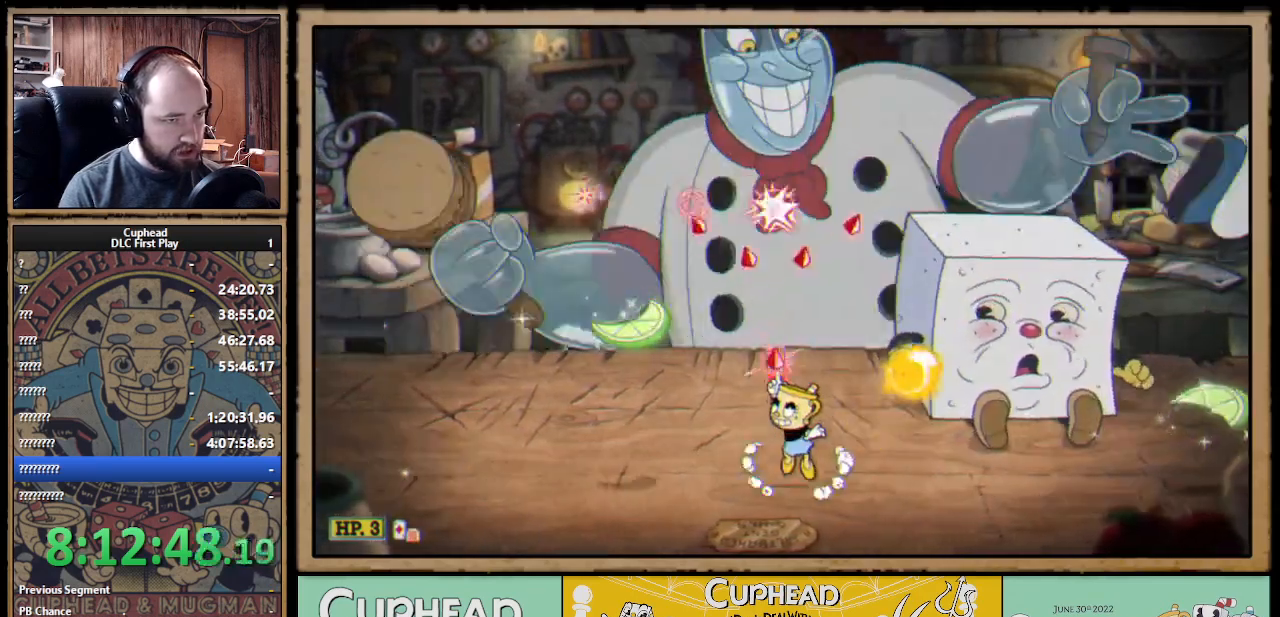
{"buttons": ["A", "X"], "left_stick": "up", "right_stick": "center", "events": [[117, "left_stick", "up-right"], [217, "A", "up"], [267, "A", "down"], [267, "left_stick", "up"]]}
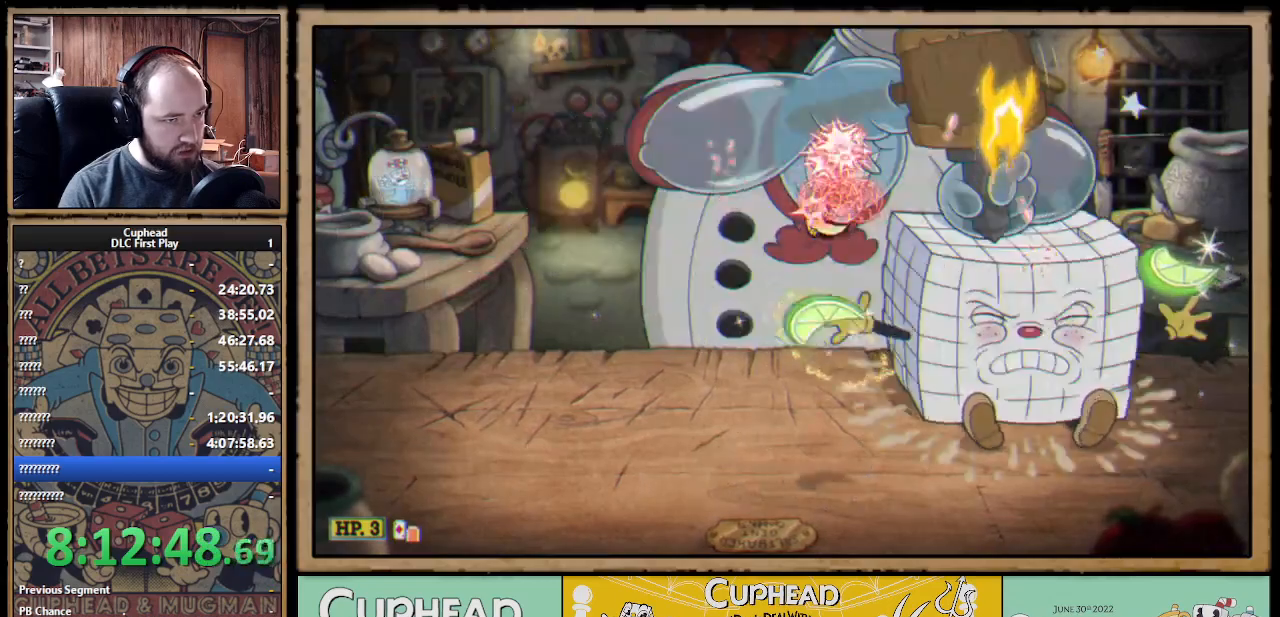
{"buttons": ["X", "L1"], "left_stick": "up", "right_stick": "center", "events": [[67, "Y", "down"], [83, "A", "up"], [133, "L1", "down"], [200, "Y", "up"], [250, "L1", "up"], [417, "L1", "down"]]}
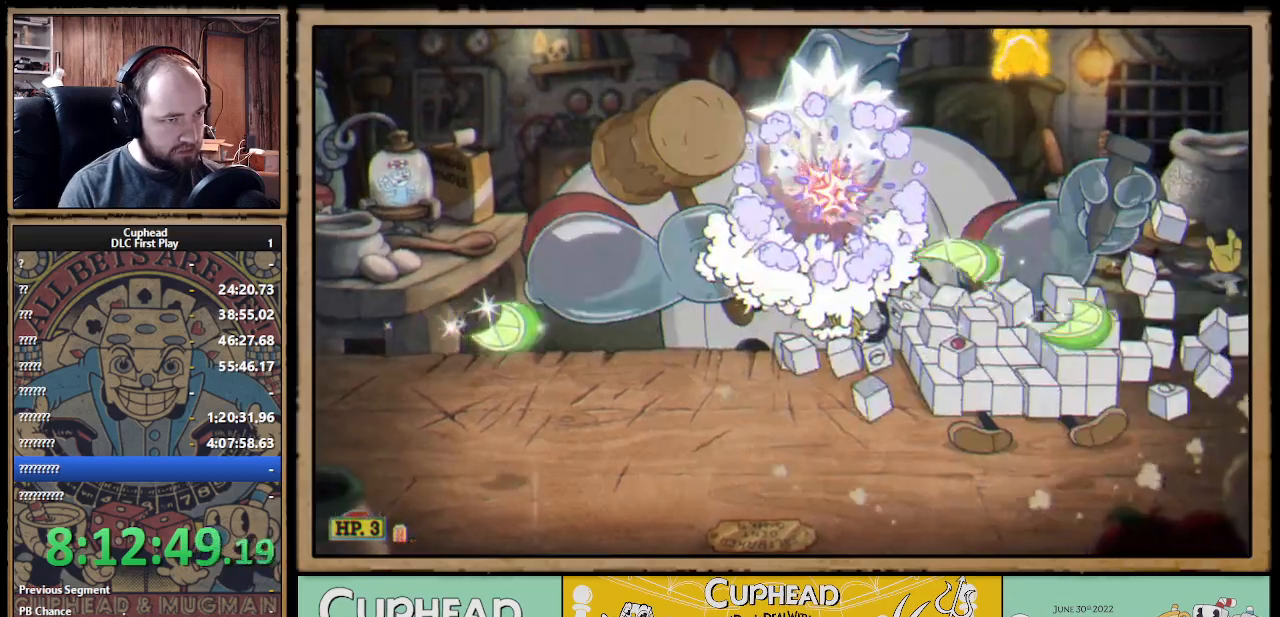
{"buttons": ["X"], "left_stick": "up", "right_stick": "center", "events": [[50, "L1", "up"]]}
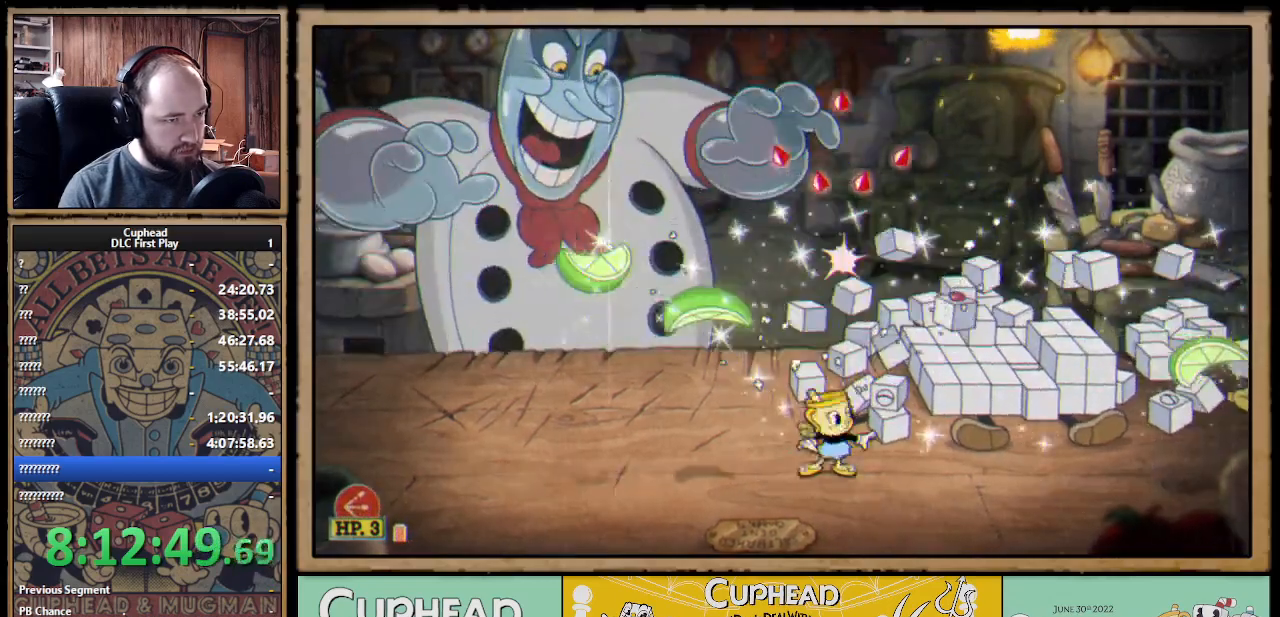
{"buttons": ["X"], "left_stick": "up-left", "right_stick": "center", "events": [[117, "left_stick", "up-left"], [317, "A", "down"], [467, "A", "up"]]}
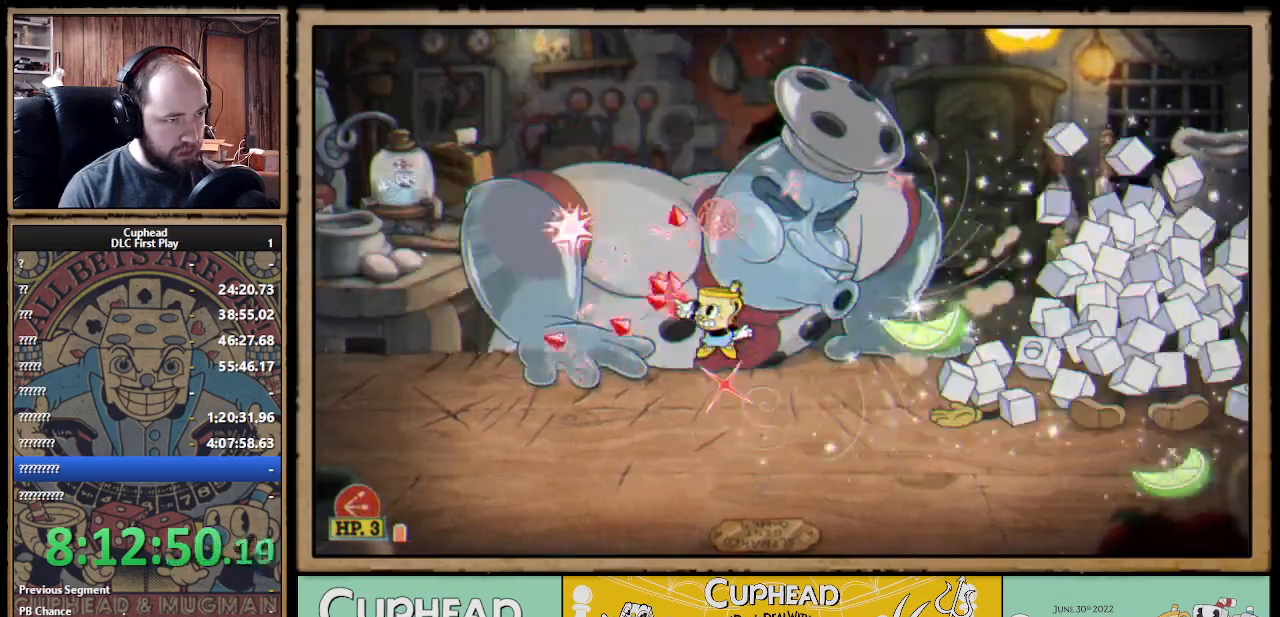
{"buttons": ["X"], "left_stick": "up-right", "right_stick": "center", "events": [[50, "A", "down"], [183, "left_stick", "up-right"], [367, "A", "up"]]}
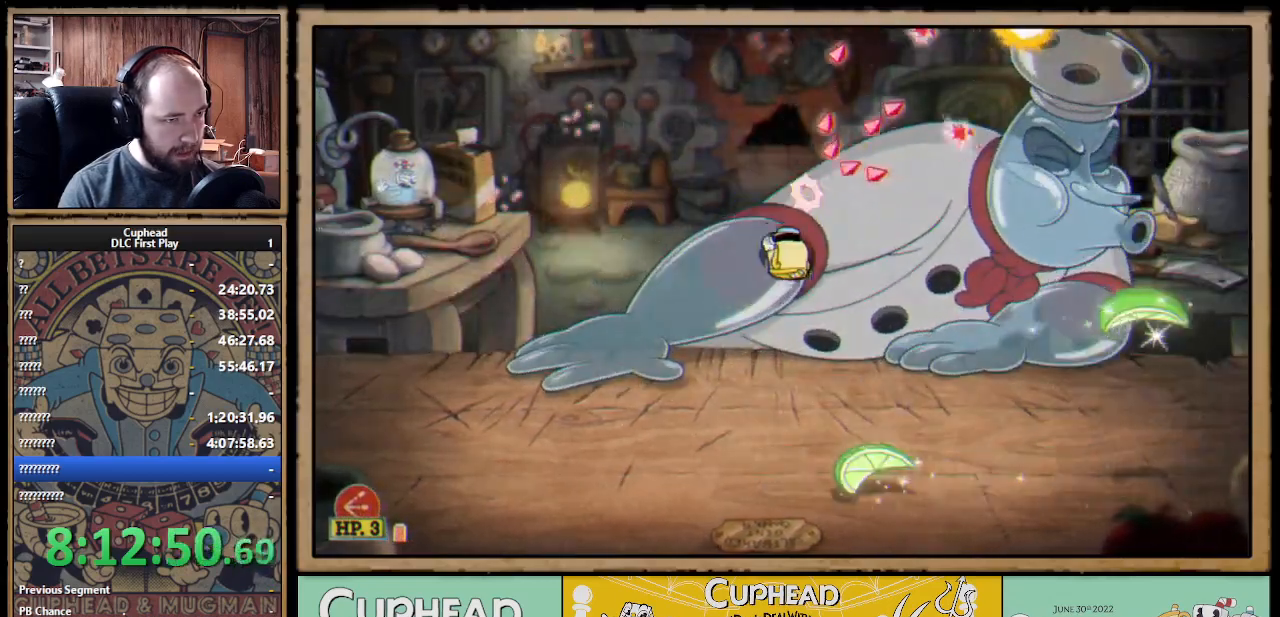
{"buttons": ["X"], "left_stick": "up-right", "right_stick": "center", "events": [[83, "left_stick", "up-left"], [150, "A", "down"], [200, "B", "down"], [267, "left_stick", "up"], [300, "A", "up"], [300, "B", "up"], [400, "left_stick", "up-right"]]}
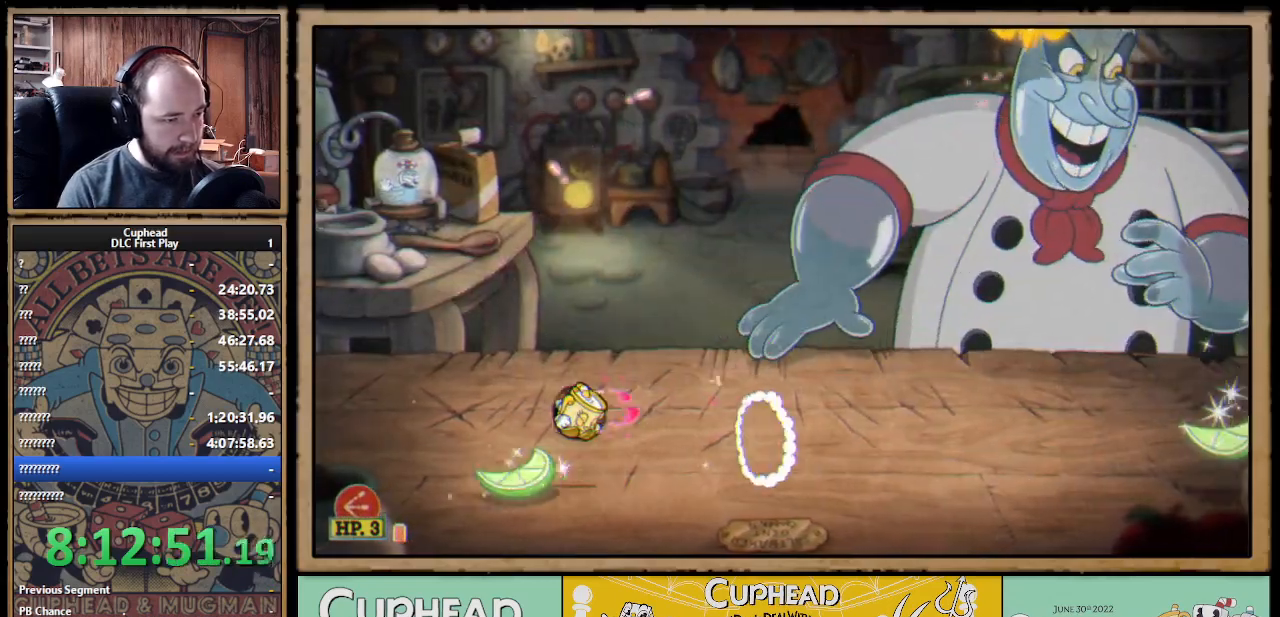
{"buttons": ["X"], "left_stick": "up-right", "right_stick": "center", "events": [[150, "A", "down"], [433, "A", "up"]]}
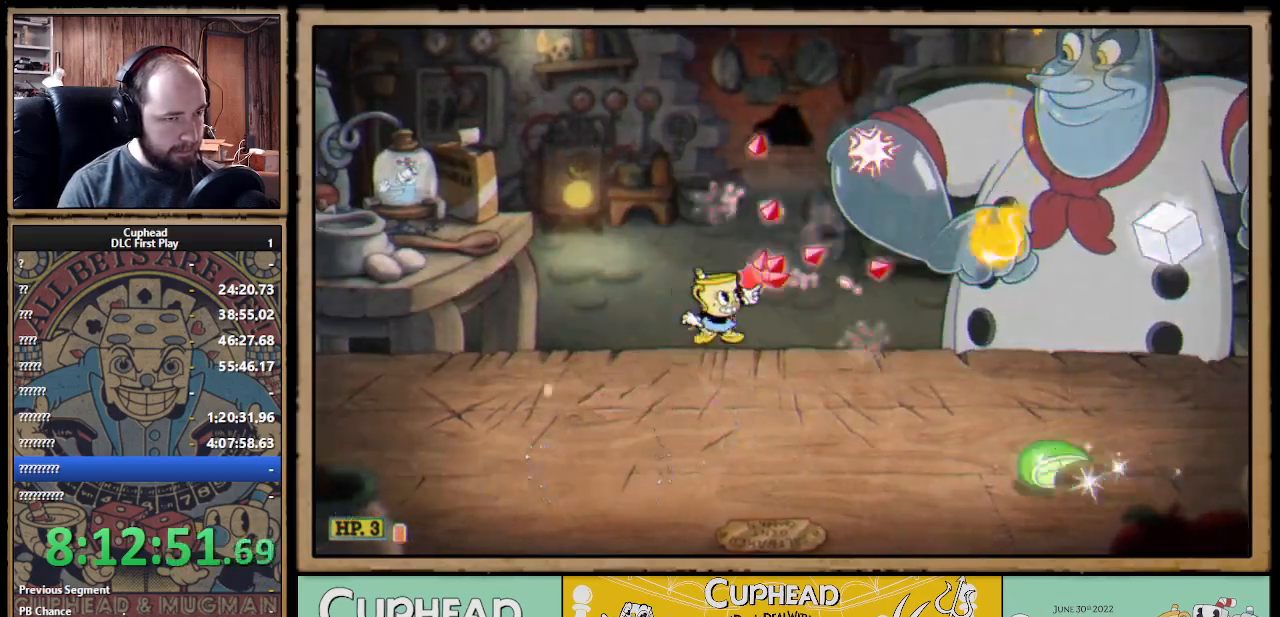
{"buttons": ["X"], "left_stick": "up", "right_stick": "center", "events": [[117, "left_stick", "up"], [167, "A", "down"], [383, "A", "up"]]}
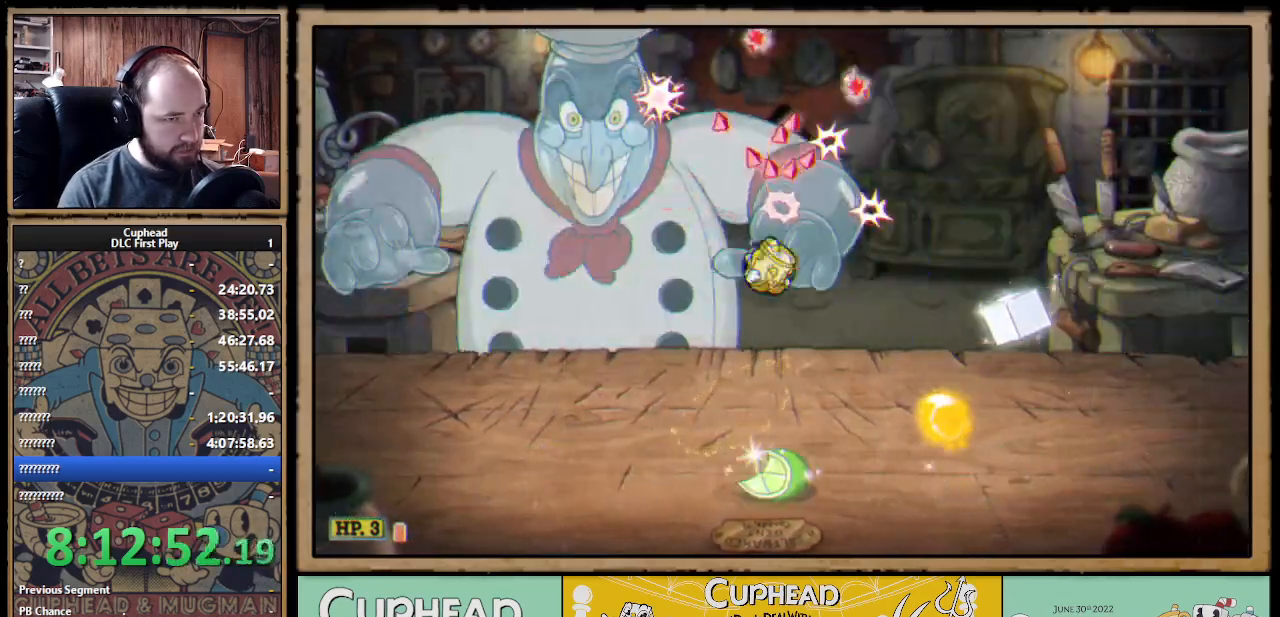
{"buttons": ["A", "X"], "left_stick": "up-left", "right_stick": "center", "events": [[283, "left_stick", "up-left"], [300, "A", "down"]]}
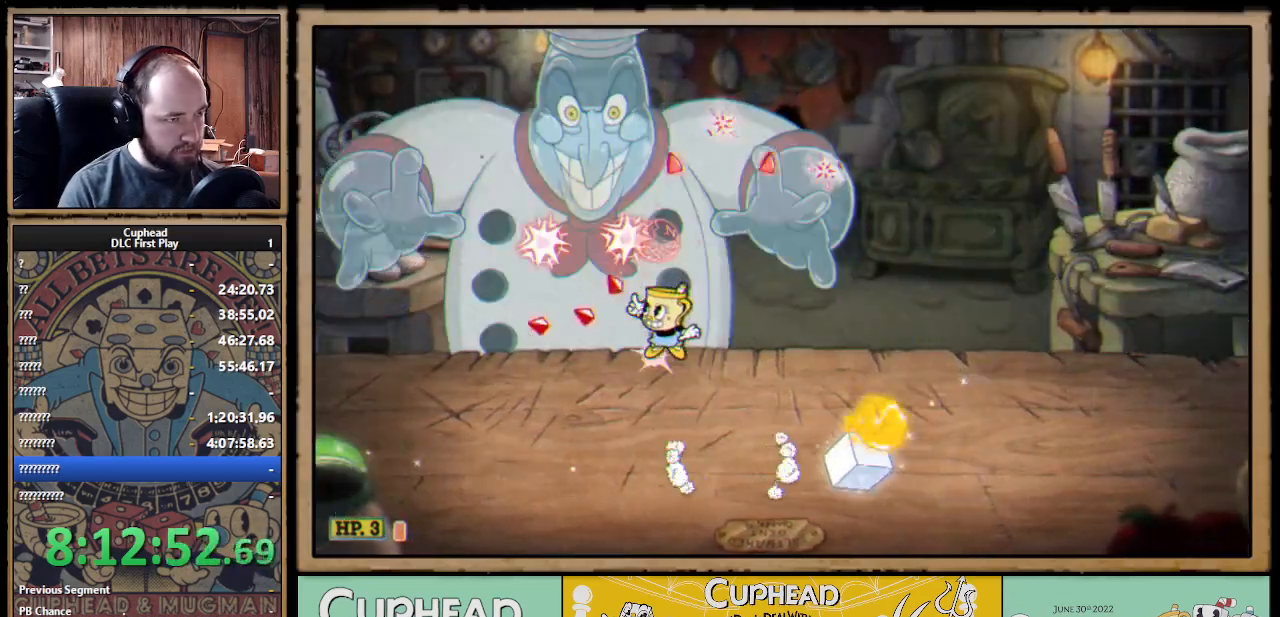
{"buttons": ["X", "Y", "L1"], "left_stick": "up", "right_stick": "center", "events": [[33, "A", "up"], [67, "left_stick", "up"], [117, "A", "down"], [433, "Y", "down"], [467, "A", "up"], [483, "L1", "down"]]}